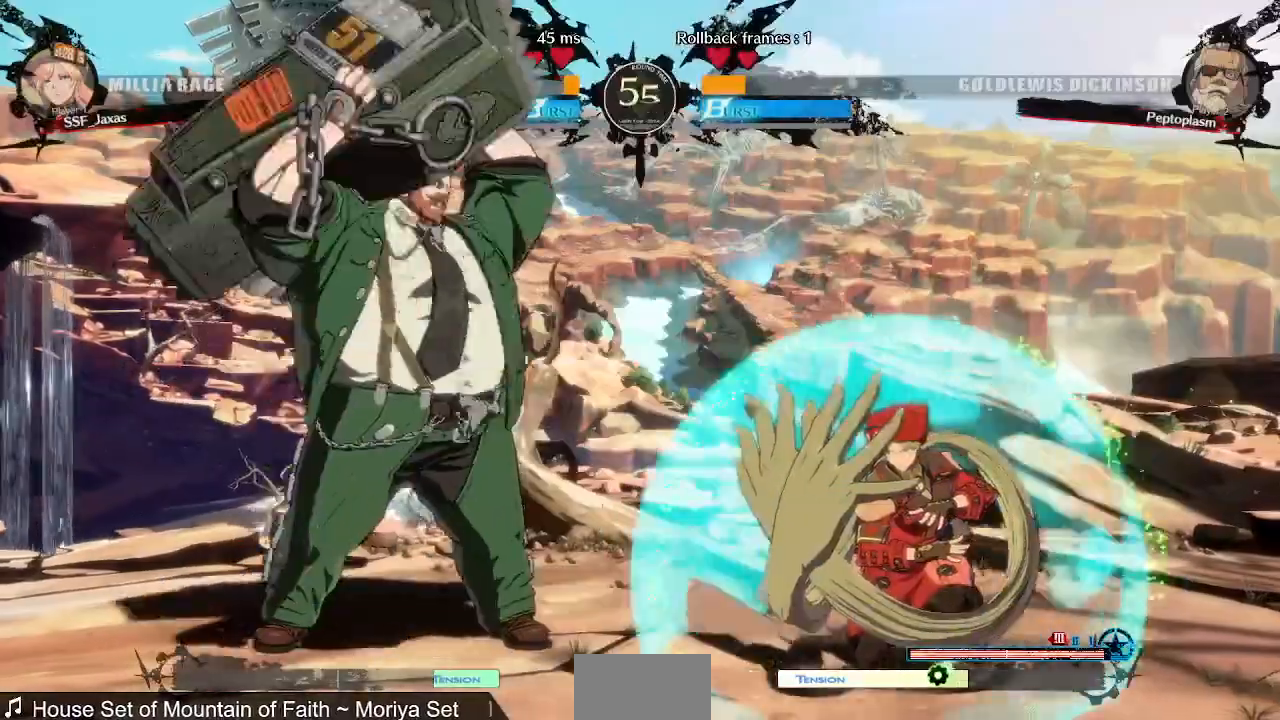
Gameplay with a controller (arcade stick); each line is a JSON object with the inputs held at the frame after it (dt_ms = milliseconds from this image to that frame). "events" lists button and stick changes between this image and that frame as [ms after this image, input, new state], when the widget could be followed in between. Not read: L3 R3 SELECT START.
{"dt_ms": 520, "buttons": ["DPAD_RIGHT"], "events": [[80, "SQUARE", "up"], [80, "TRIANGLE", "up"], [200, "DPAD_DOWN", "up"]]}
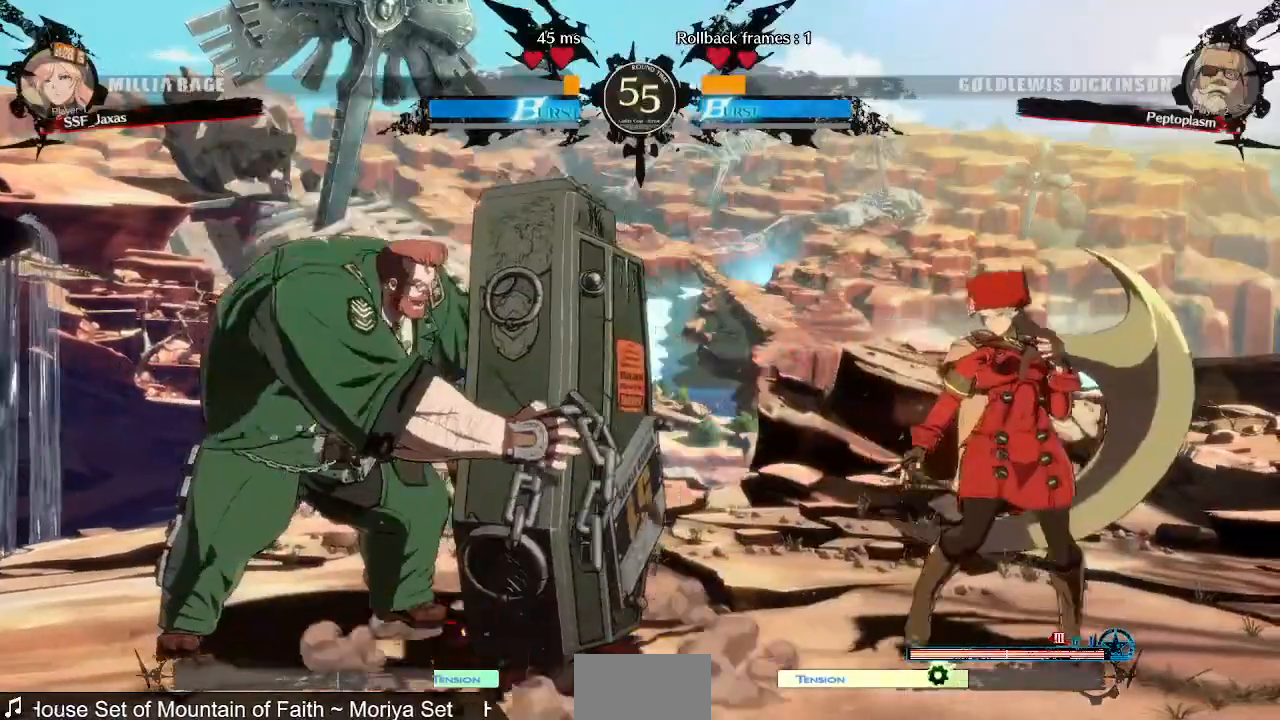
{"dt_ms": 480, "buttons": ["DPAD_RIGHT"]}
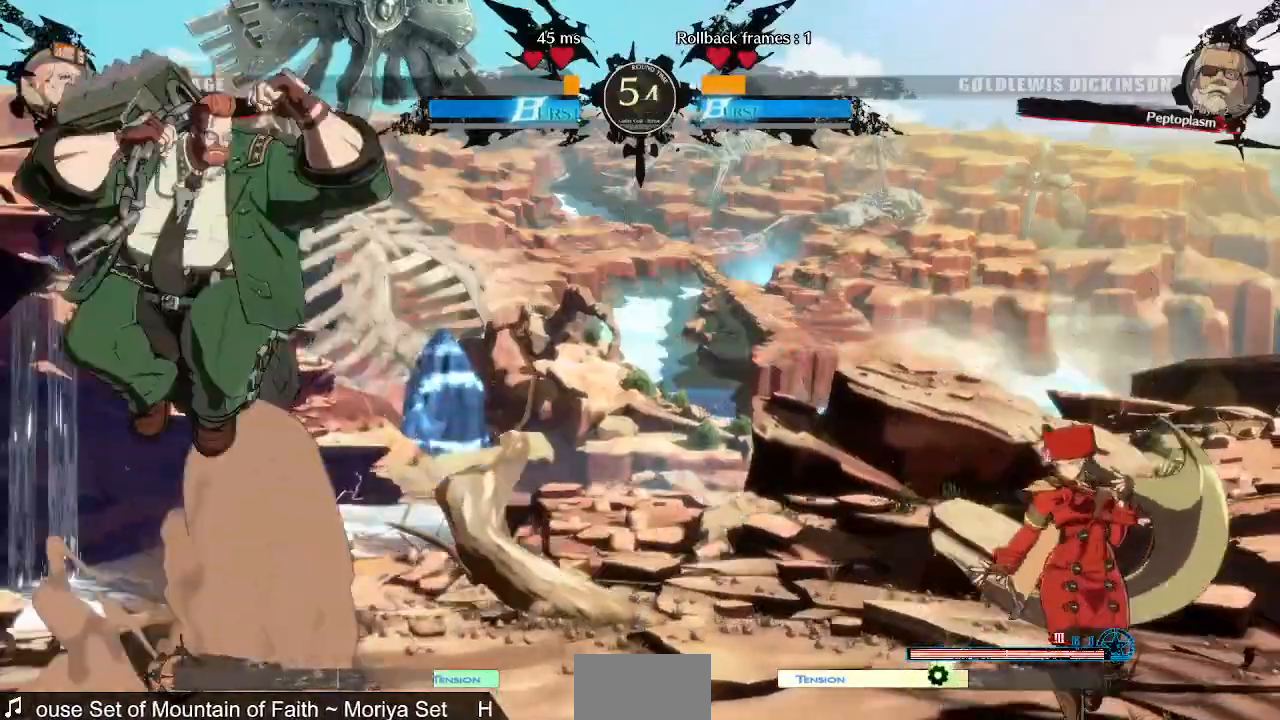
{"dt_ms": 520, "buttons": ["DPAD_UP", "DPAD_RIGHT"], "events": [[120, "DPAD_LEFT", "down"], [120, "DPAD_RIGHT", "up"], [200, "DPAD_LEFT", "up"], [280, "DPAD_LEFT", "down"], [400, "DPAD_LEFT", "up"], [440, "DPAD_RIGHT", "down"], [480, "DPAD_UP", "down"]]}
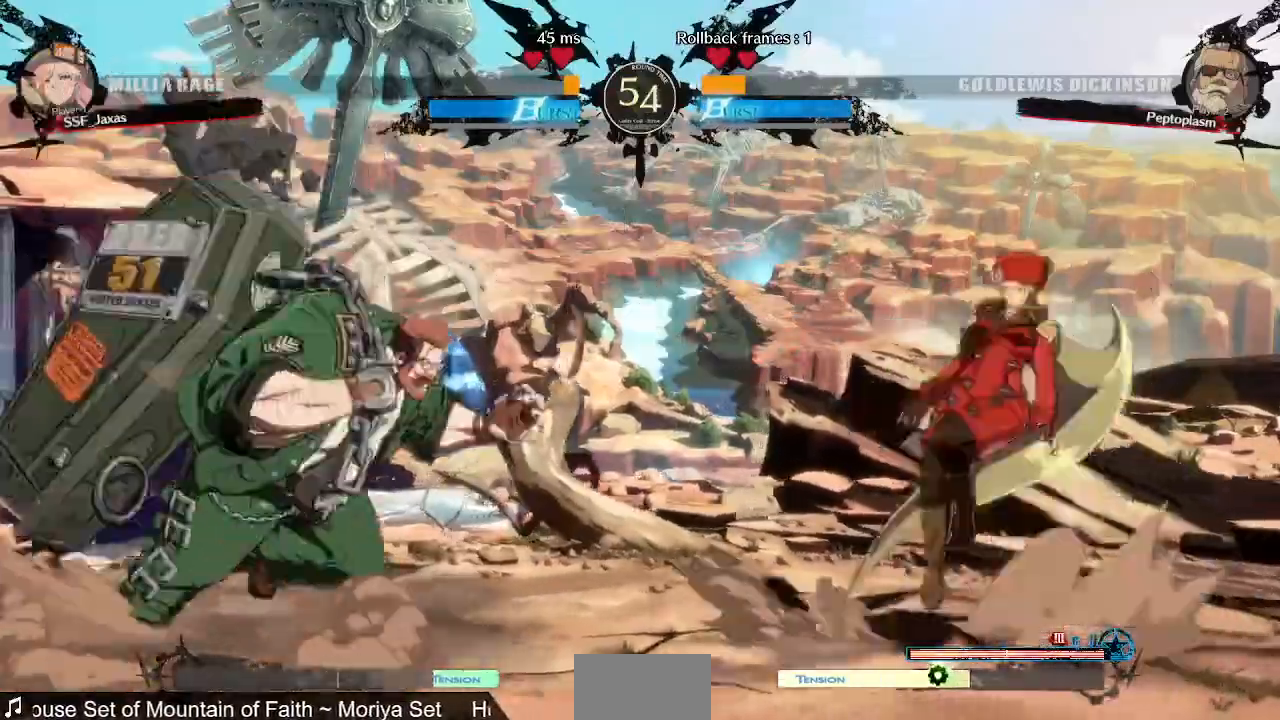
{"dt_ms": 480, "buttons": ["DPAD_RIGHT"]}
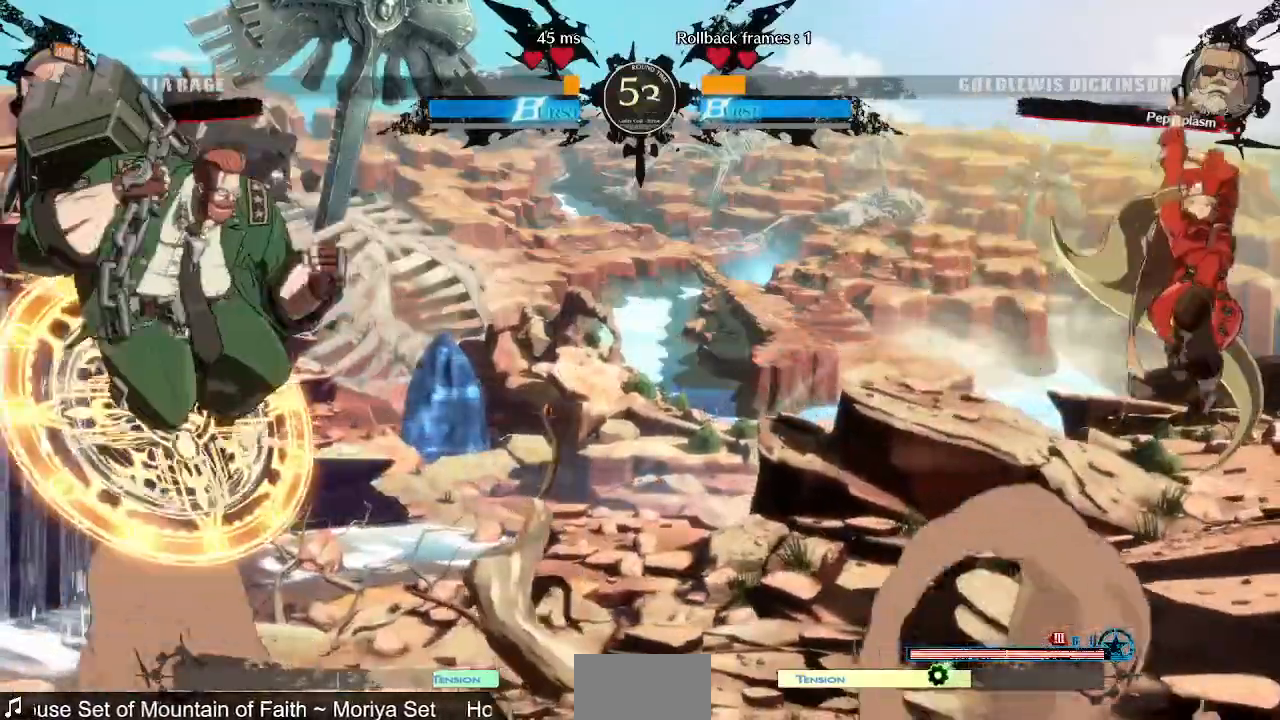
{"dt_ms": 520, "buttons": ["DPAD_RIGHT"]}
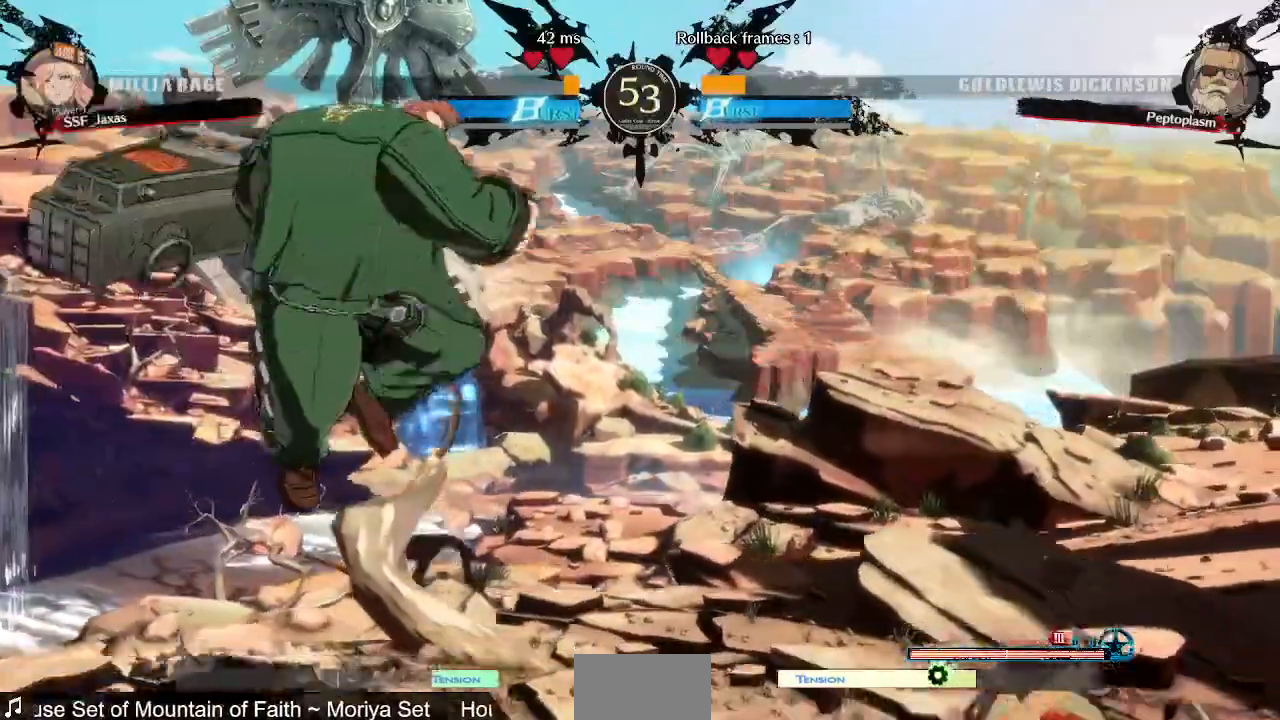
{"dt_ms": 480, "buttons": ["DPAD_RIGHT"]}
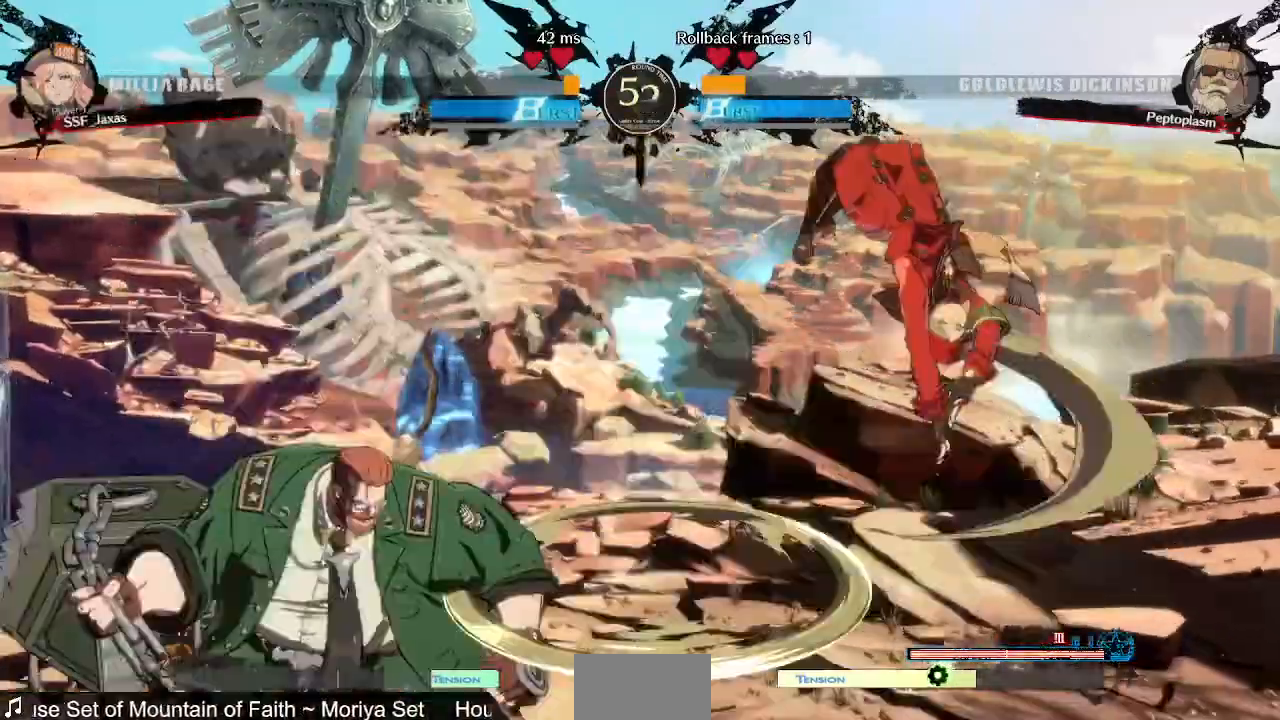
{"dt_ms": 520, "buttons": ["DPAD_RIGHT"]}
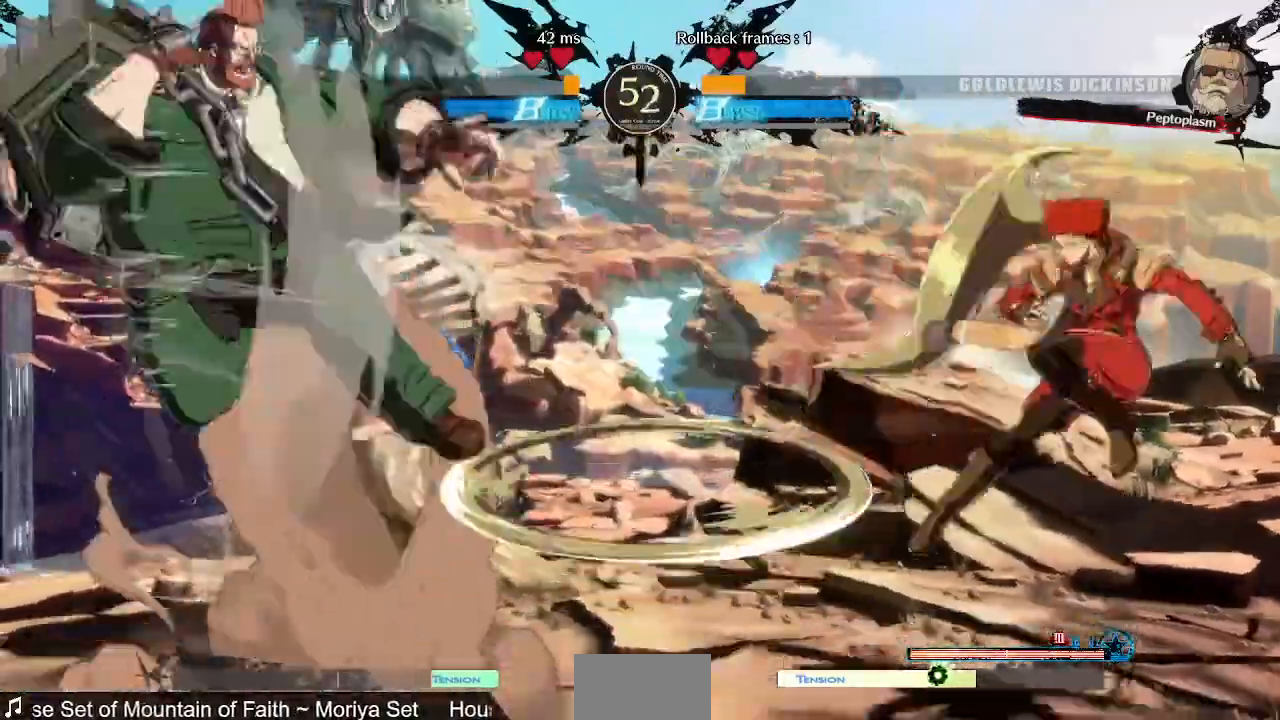
{"dt_ms": 480, "buttons": ["DPAD_LEFT"]}
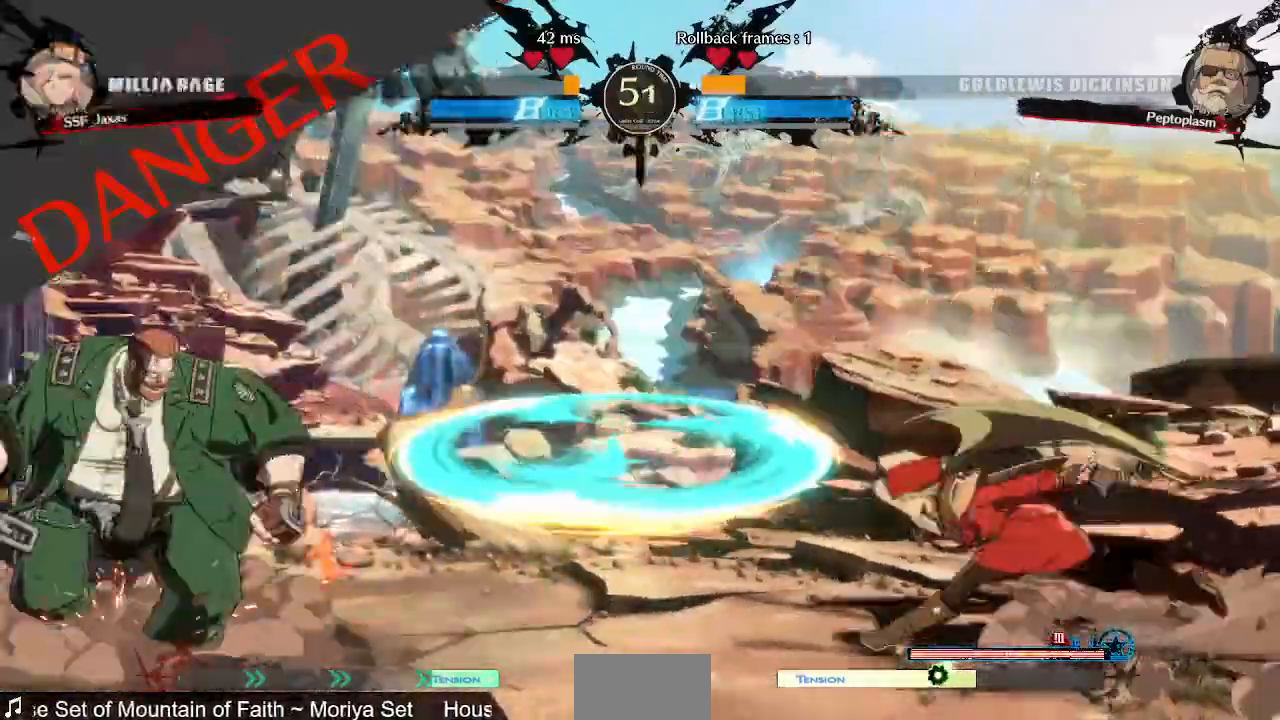
{"dt_ms": 1000, "buttons": ["DPAD_RIGHT"]}
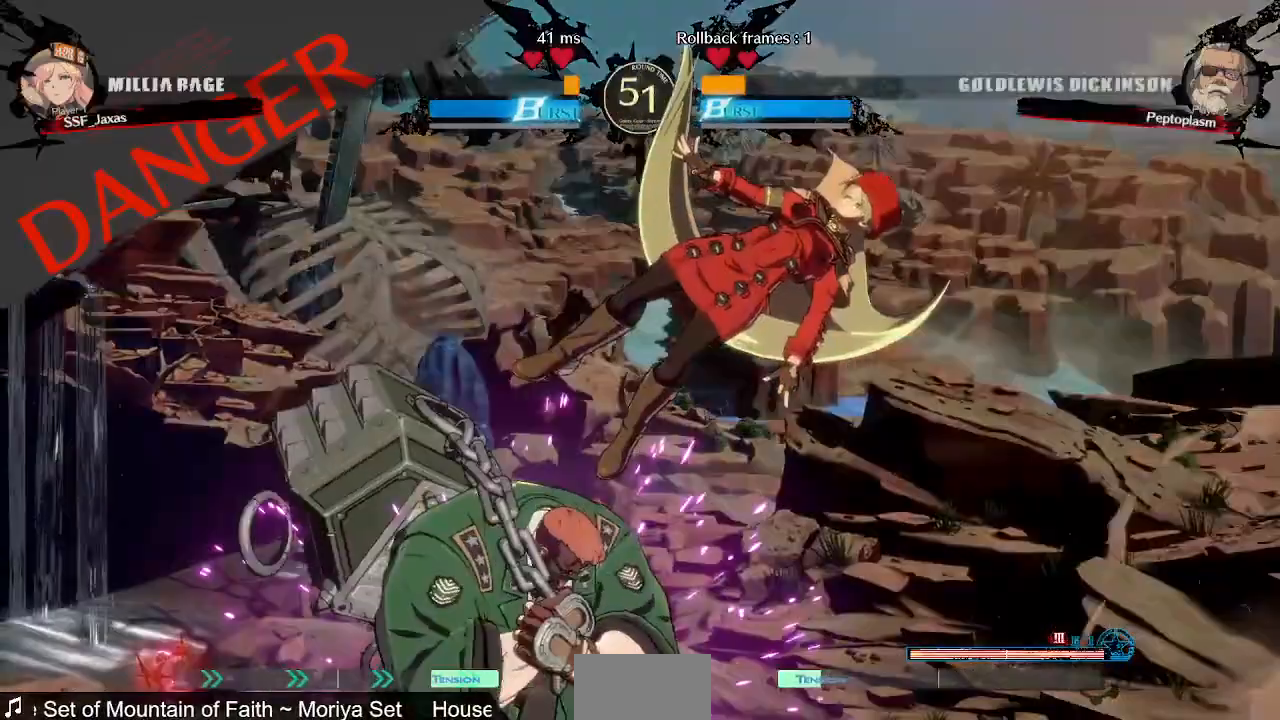
{"dt_ms": 520, "buttons": ["DPAD_LEFT"], "events": [[240, "DPAD_RIGHT", "up"], [360, "DPAD_LEFT", "down"], [400, "L1", "down"], [520, "L1", "up"]]}
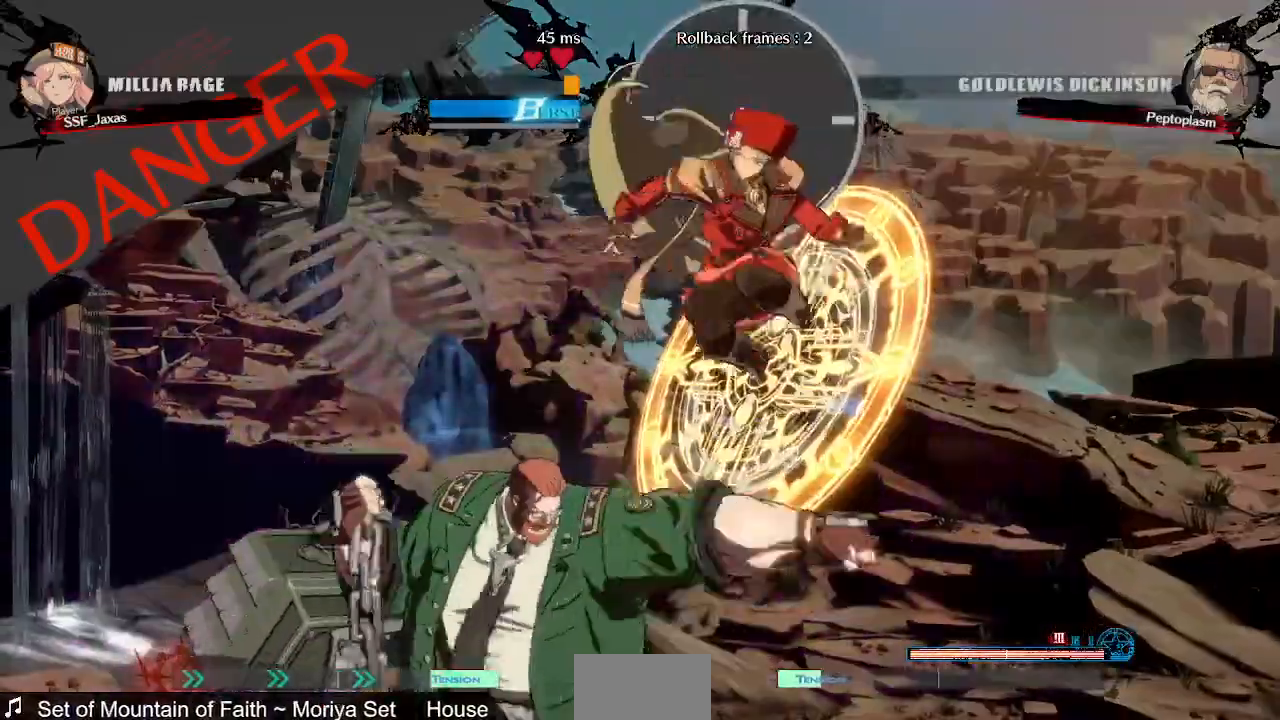
{"dt_ms": 480, "buttons": ["DPAD_LEFT"], "events": [[40, "L1", "down"], [80, "L1", "up"], [200, "DPAD_LEFT", "up"], [360, "DPAD_LEFT", "down"], [360, "TRIANGLE", "down"], [480, "TRIANGLE", "up"]]}
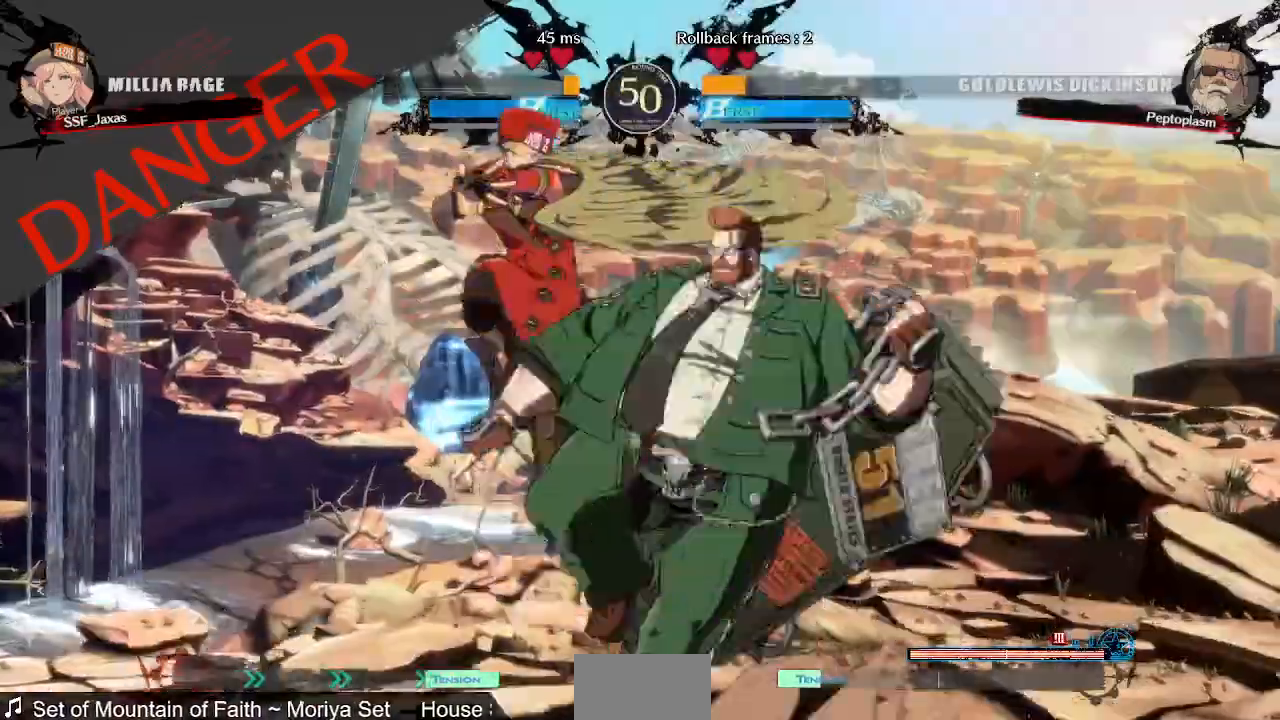
{"dt_ms": 1000, "buttons": ["DPAD_LEFT"]}